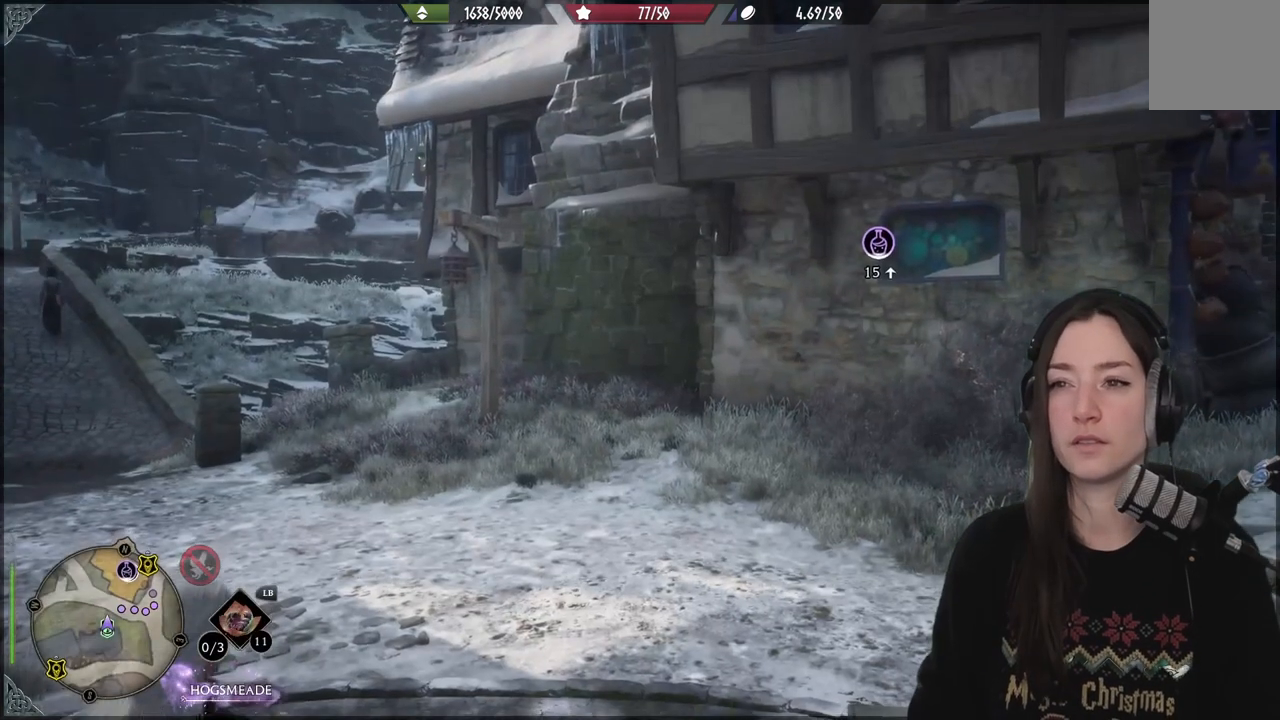
Gameplay with a controller (Xbox layout); each line is a JSON object with the inputs held at the frame after it. "events" lists button and stick changes between this image and that frame as [ms after this image, input, new state], when the widget could be followed in between. Not read: R1.
{"buttons": [], "left_stick": "center", "right_stick": "down-left", "events": [[383, "right_stick", "down-left"]]}
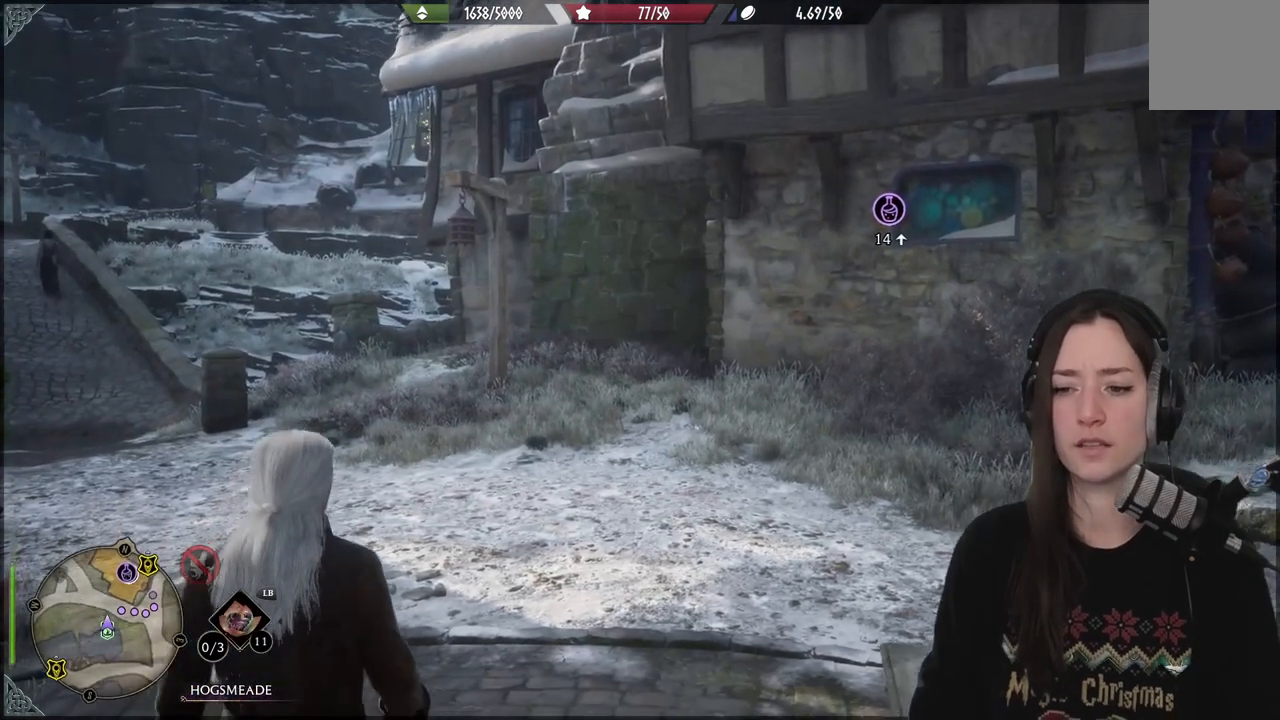
{"buttons": [], "left_stick": "center", "right_stick": "center", "events": [[117, "right_stick", "center"]]}
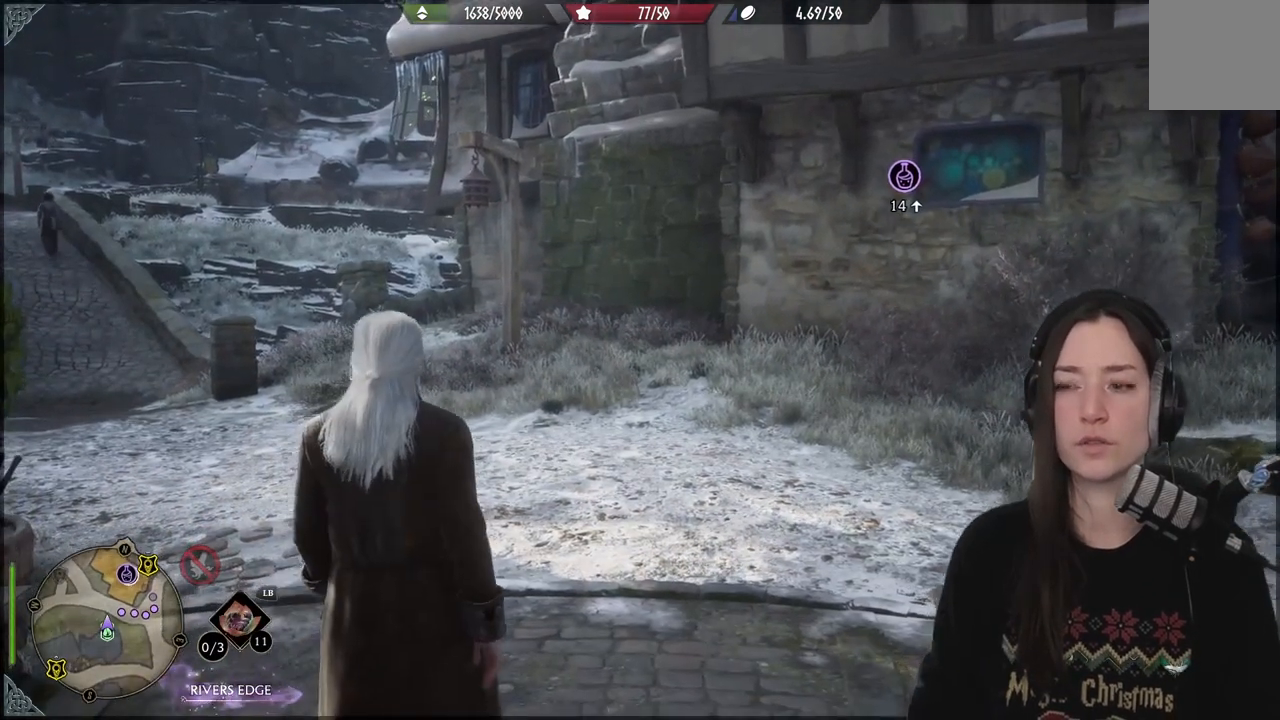
{"buttons": [], "left_stick": "center", "right_stick": "up-left", "events": [[100, "right_stick", "down-left"], [483, "right_stick", "up-left"]]}
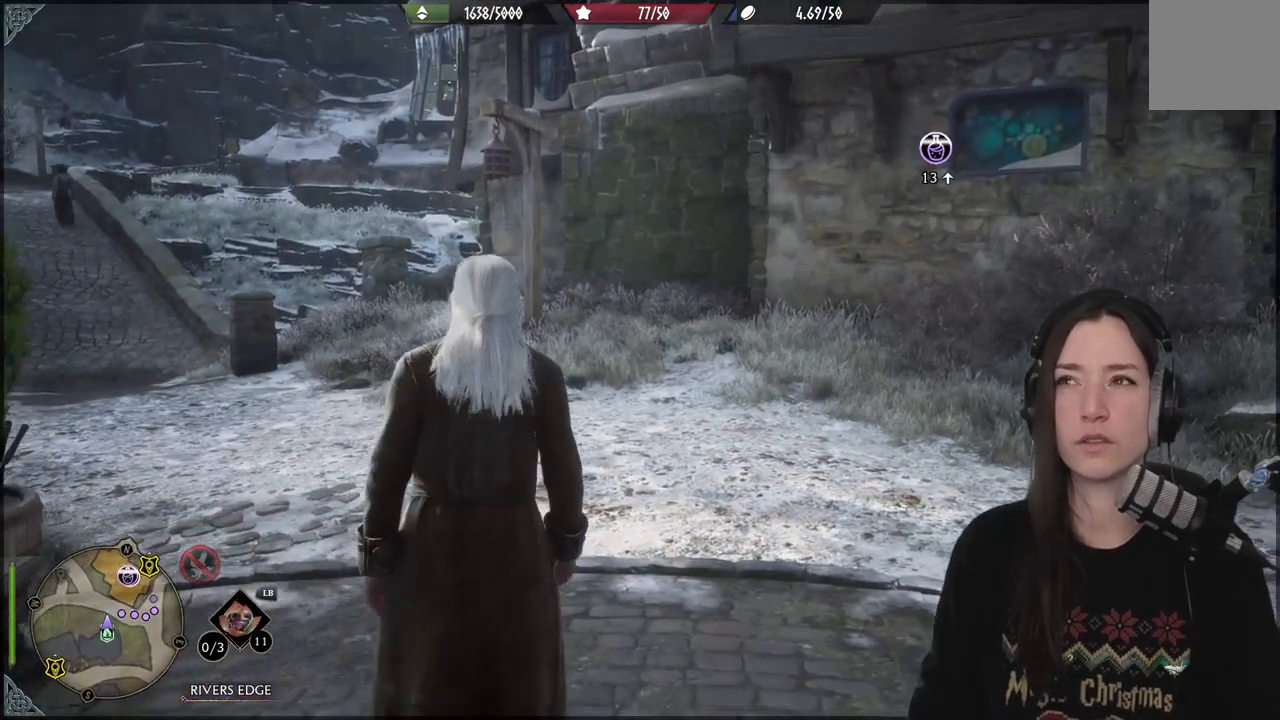
{"buttons": [], "left_stick": "center", "right_stick": "center", "events": [[500, "right_stick", "center"]]}
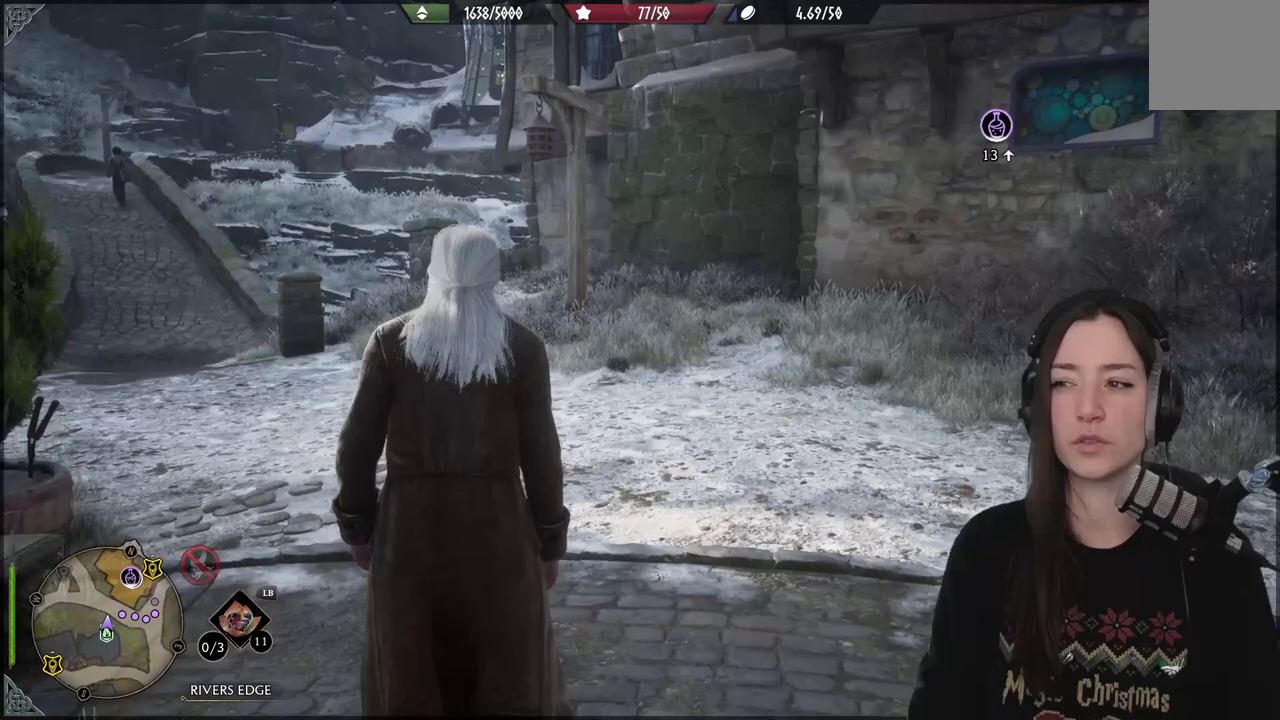
{"buttons": [], "left_stick": "up-right", "right_stick": "center", "events": [[383, "left_stick", "up-right"]]}
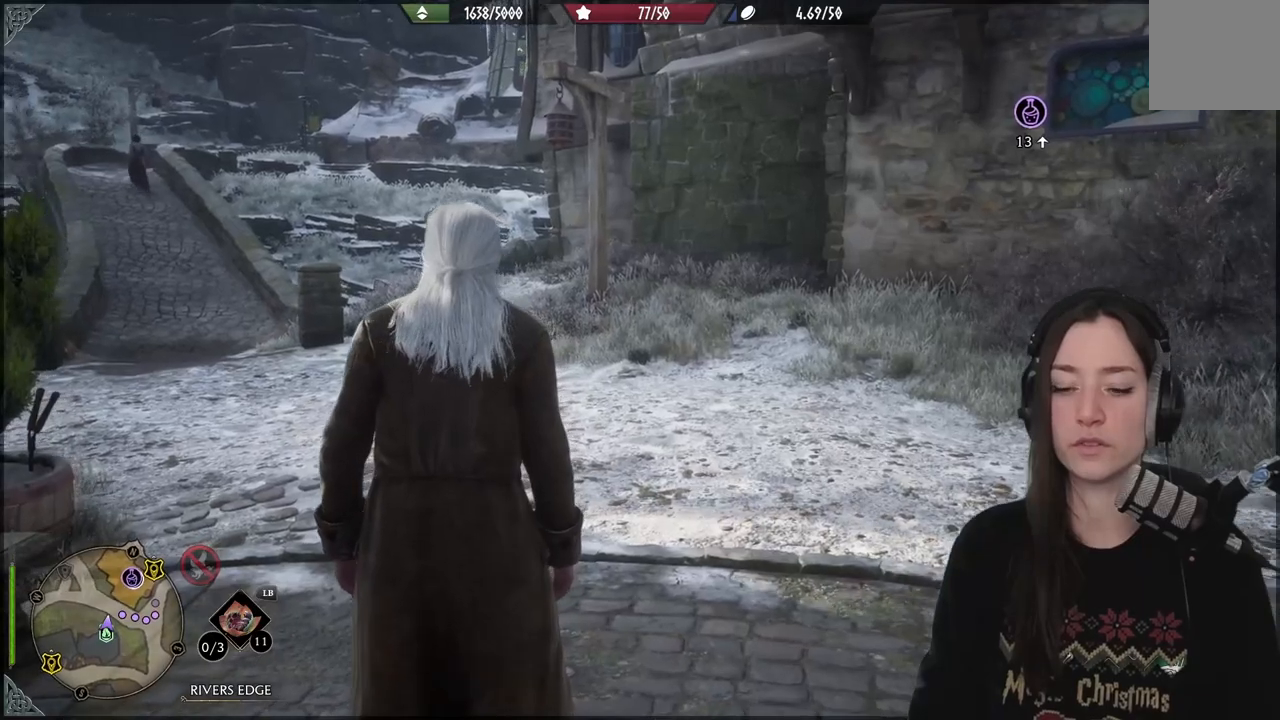
{"buttons": [], "left_stick": "center", "right_stick": "right", "events": [[17, "right_stick", "right"], [283, "left_stick", "up"], [400, "left_stick", "center"]]}
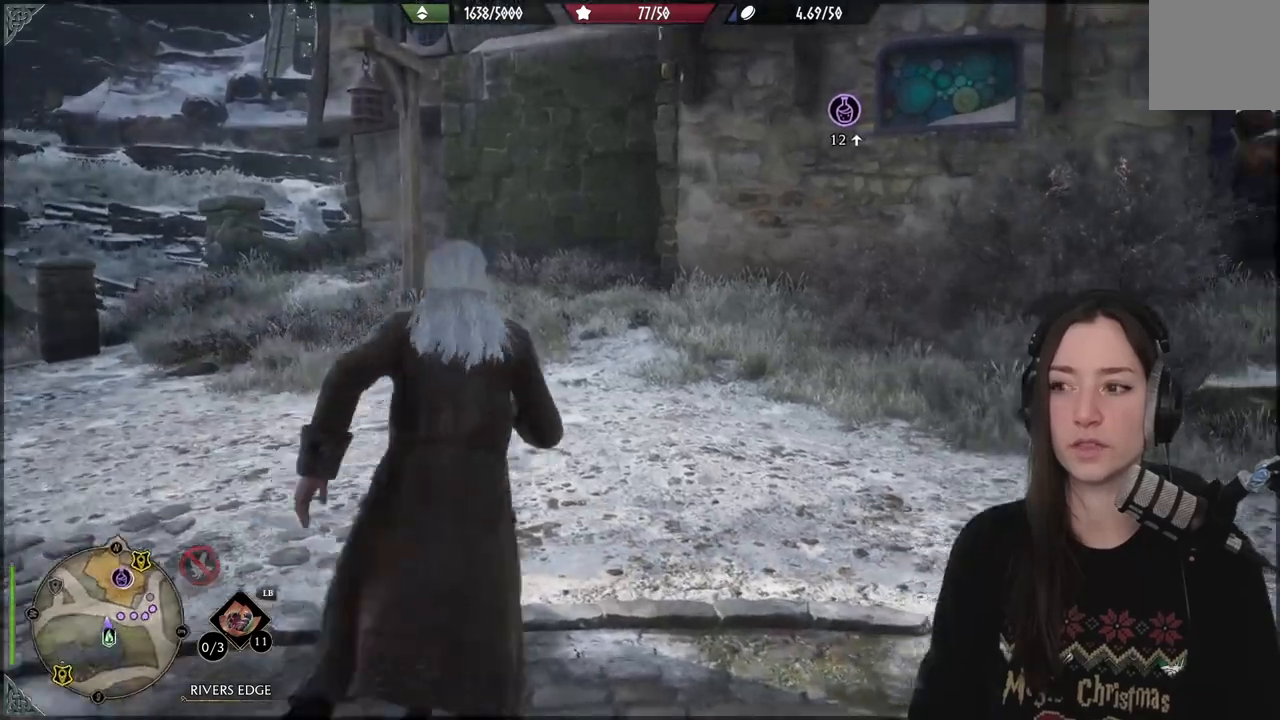
{"buttons": [], "left_stick": "center", "right_stick": "center", "events": [[483, "right_stick", "center"]]}
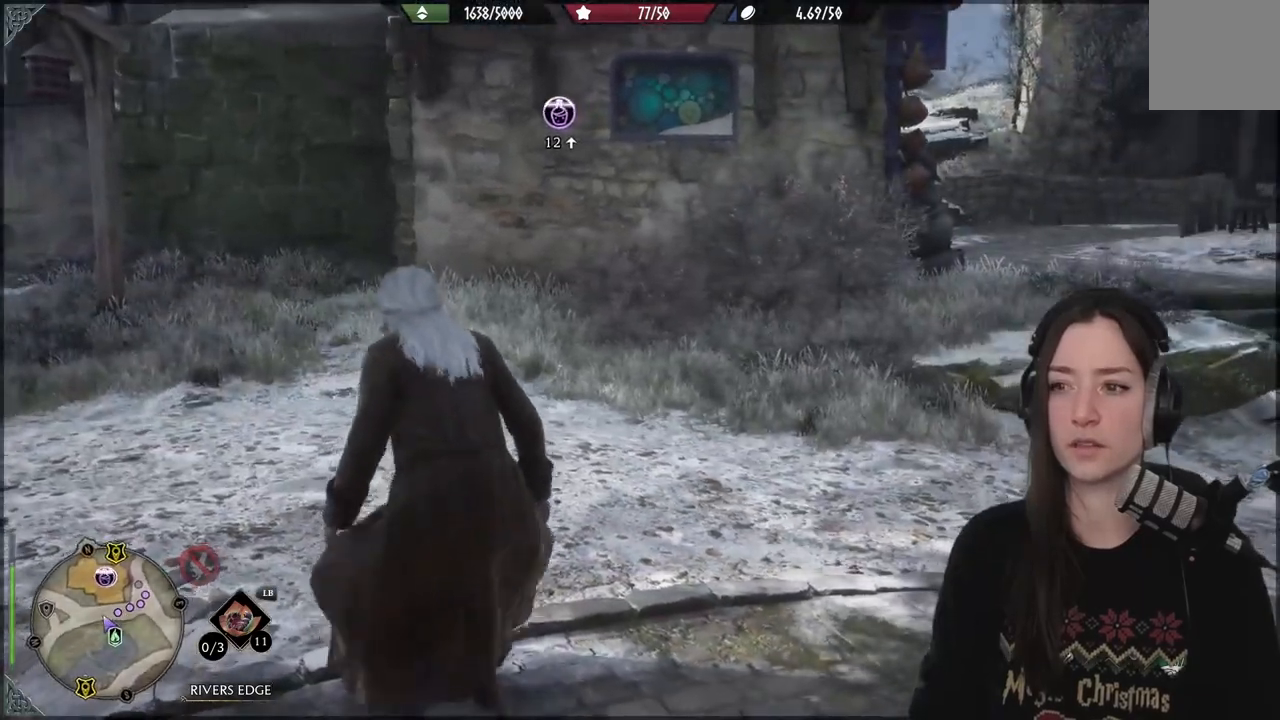
{"buttons": [], "left_stick": "up-right", "right_stick": "center", "events": [[417, "left_stick", "up-right"]]}
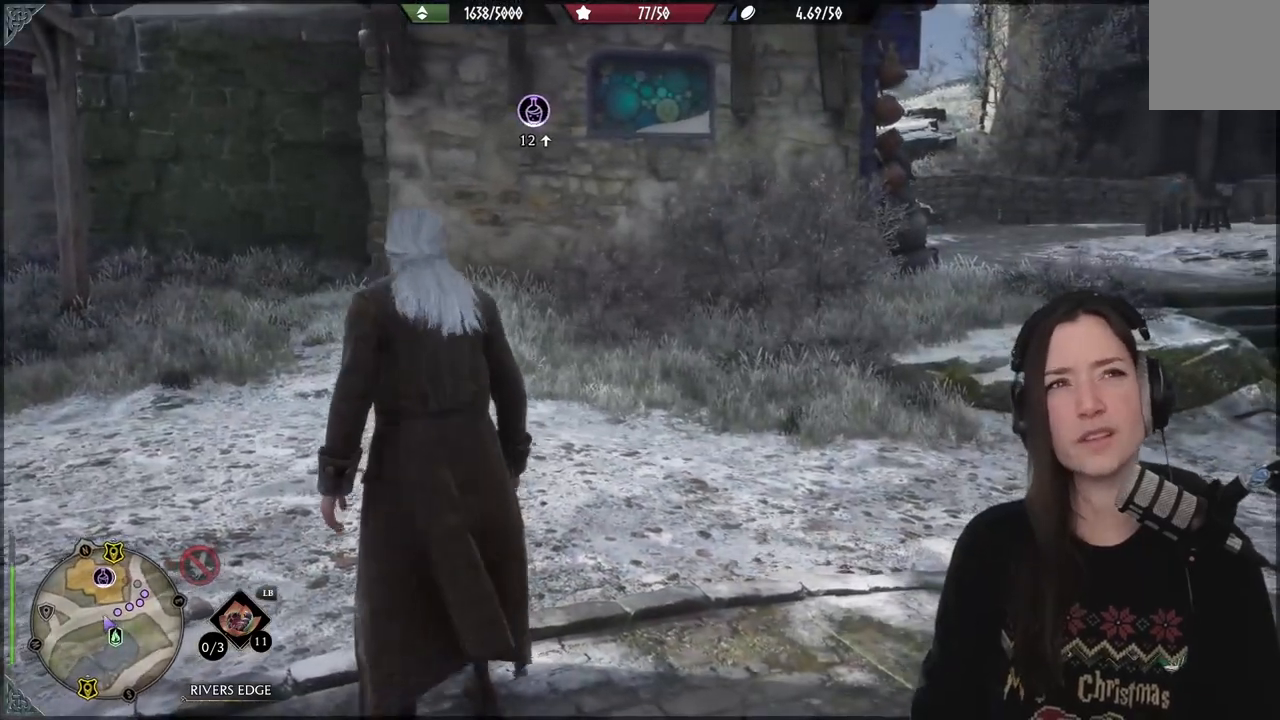
{"buttons": [], "left_stick": "up-right", "right_stick": "right", "events": [[133, "right_stick", "right"]]}
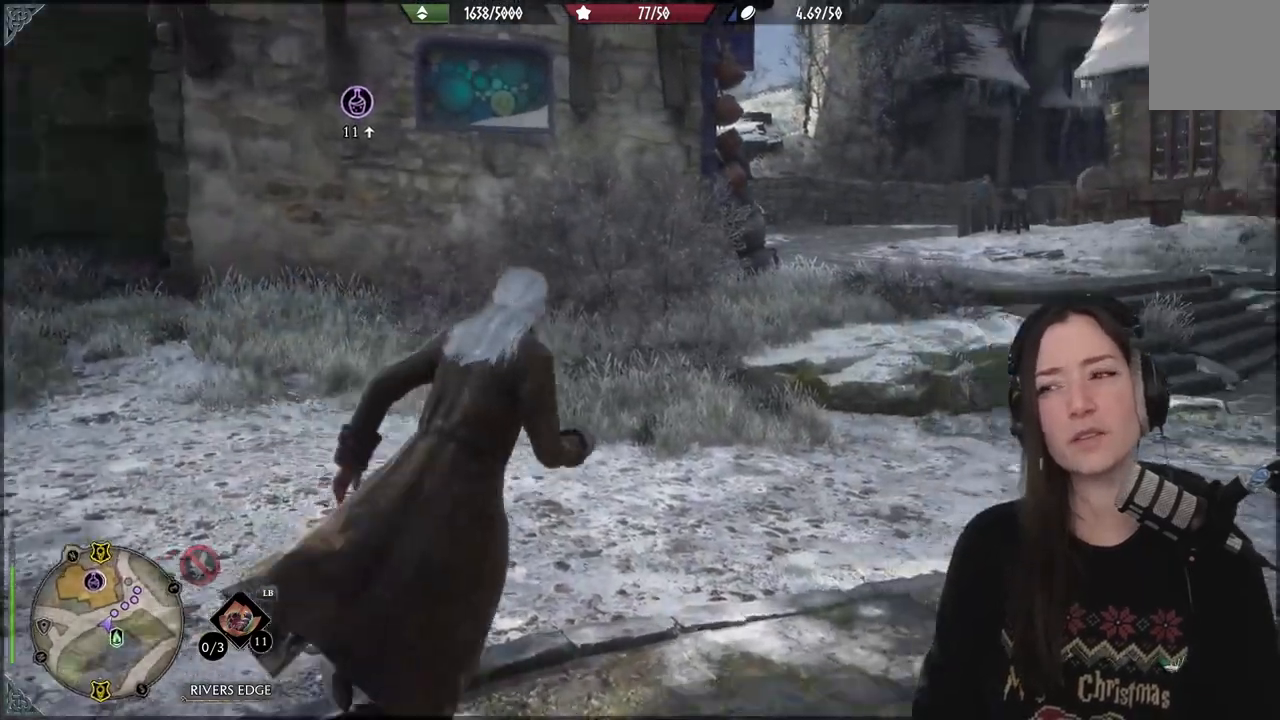
{"buttons": [], "left_stick": "up-right", "right_stick": "center", "events": [[500, "right_stick", "center"]]}
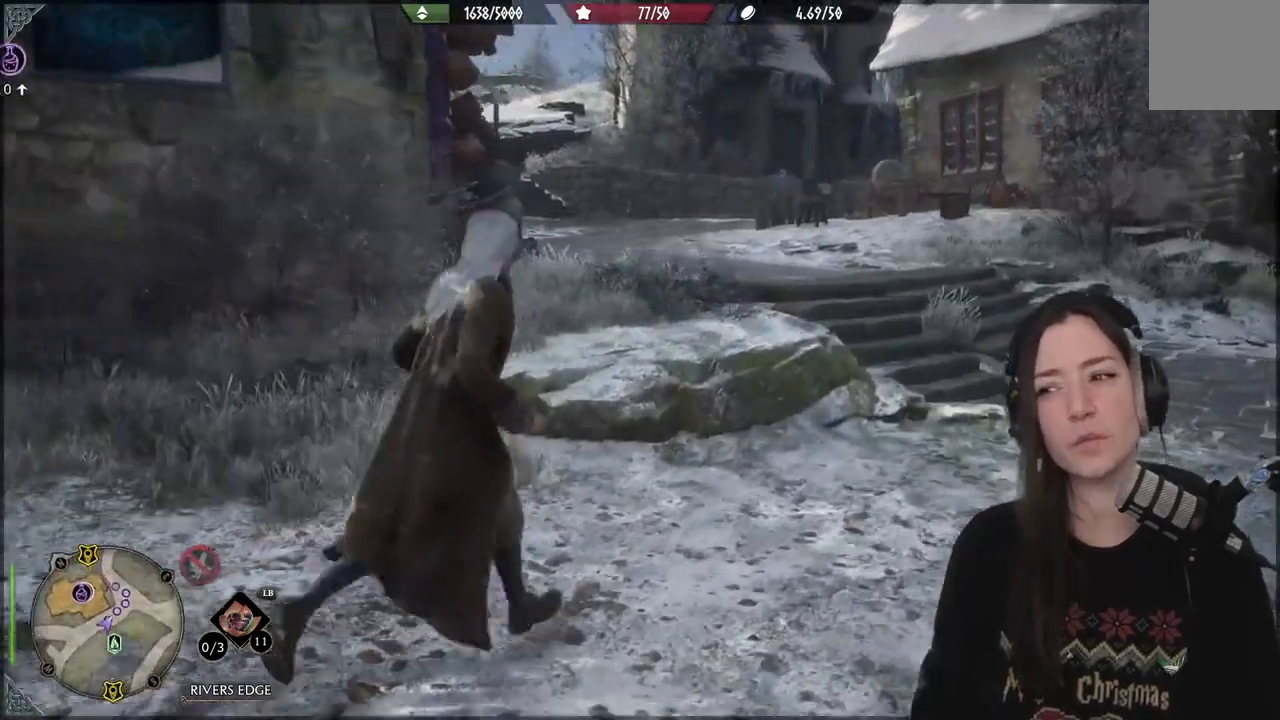
{"buttons": [], "left_stick": "up-right", "right_stick": "center", "events": []}
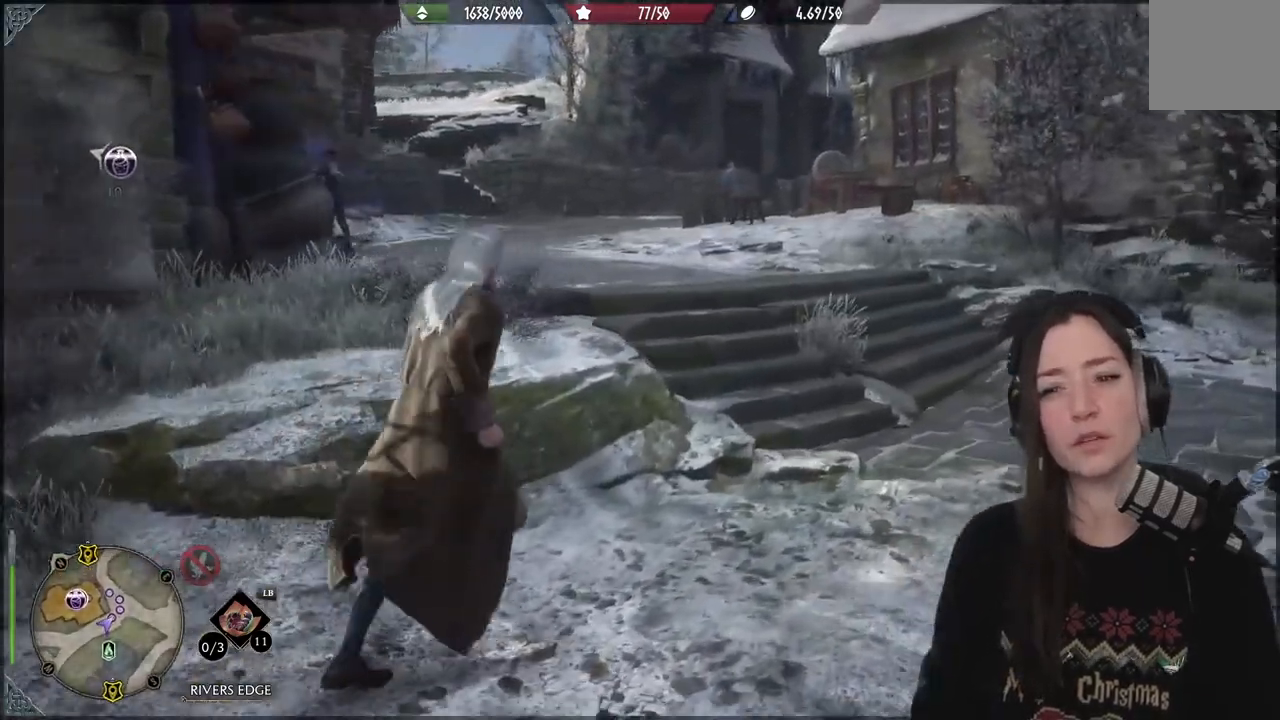
{"buttons": [], "left_stick": "up-right", "right_stick": "center", "events": []}
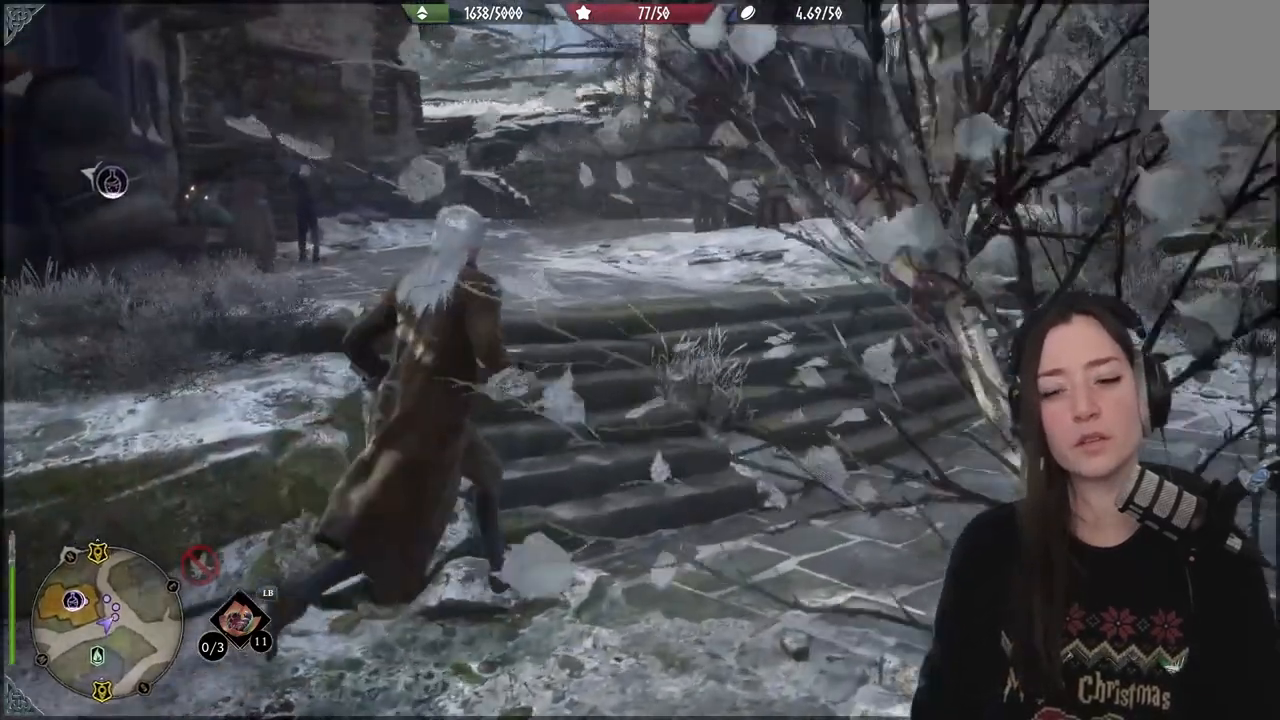
{"buttons": [], "left_stick": "up-right", "right_stick": "left", "events": [[83, "right_stick", "left"]]}
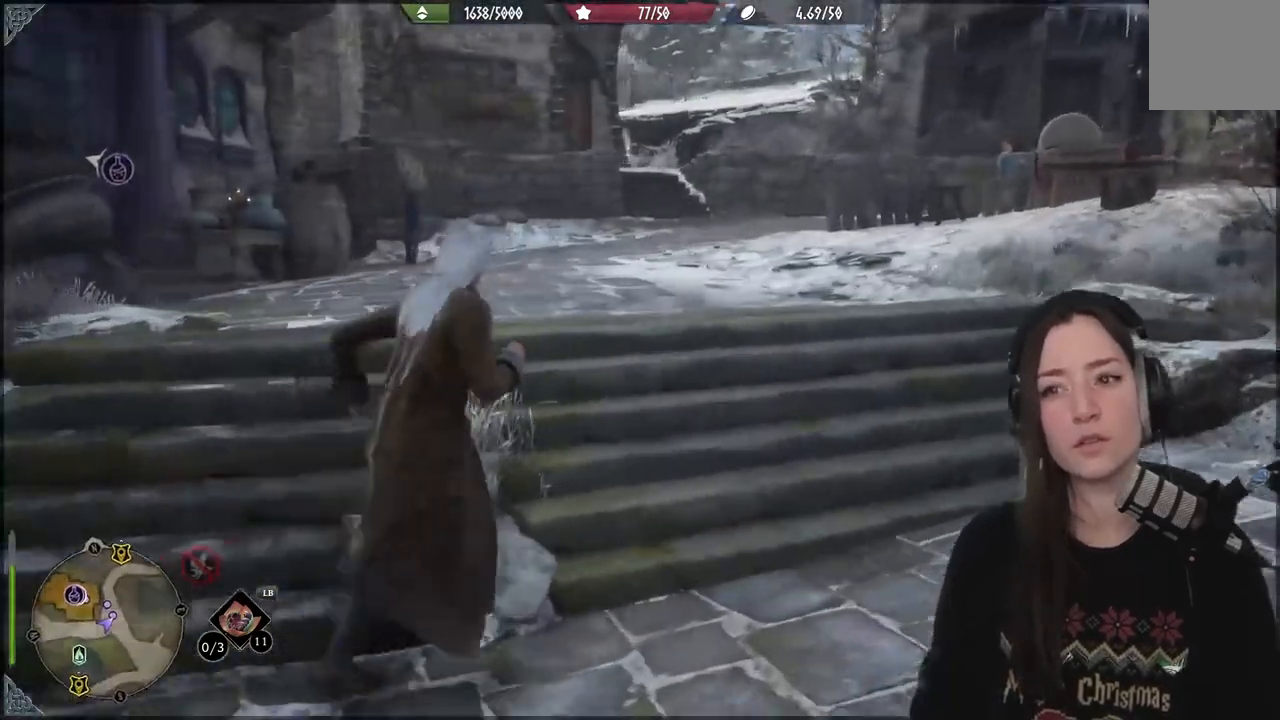
{"buttons": [], "left_stick": "up-right", "right_stick": "left", "events": []}
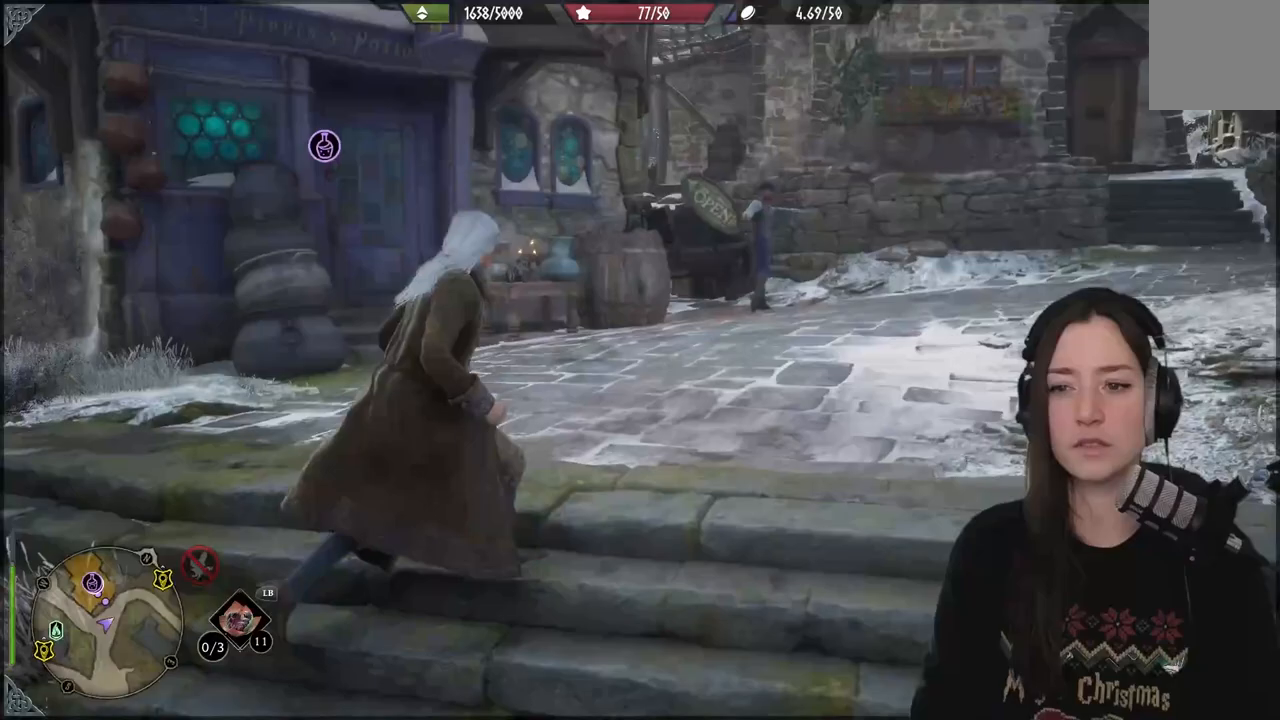
{"buttons": [], "left_stick": "up", "right_stick": "down-left", "events": [[133, "right_stick", "center"], [233, "left_stick", "up"], [400, "right_stick", "down-left"]]}
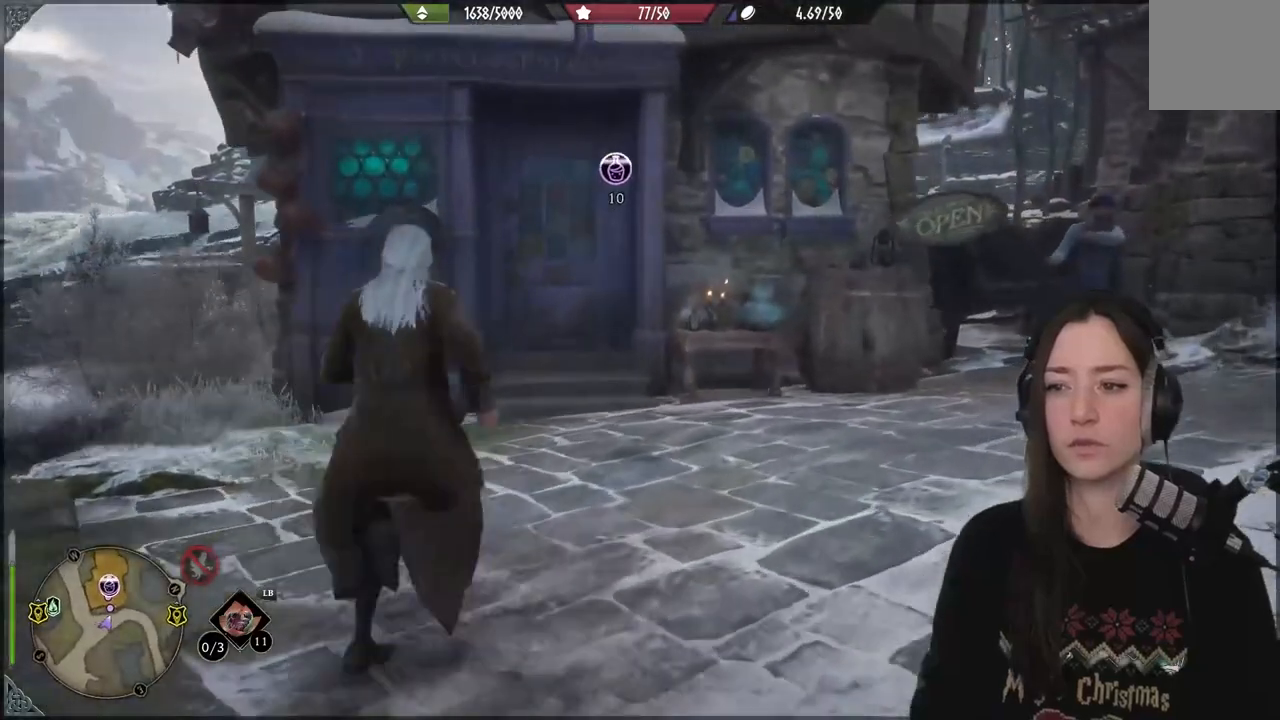
{"buttons": [], "left_stick": "up", "right_stick": "center", "events": [[117, "right_stick", "center"]]}
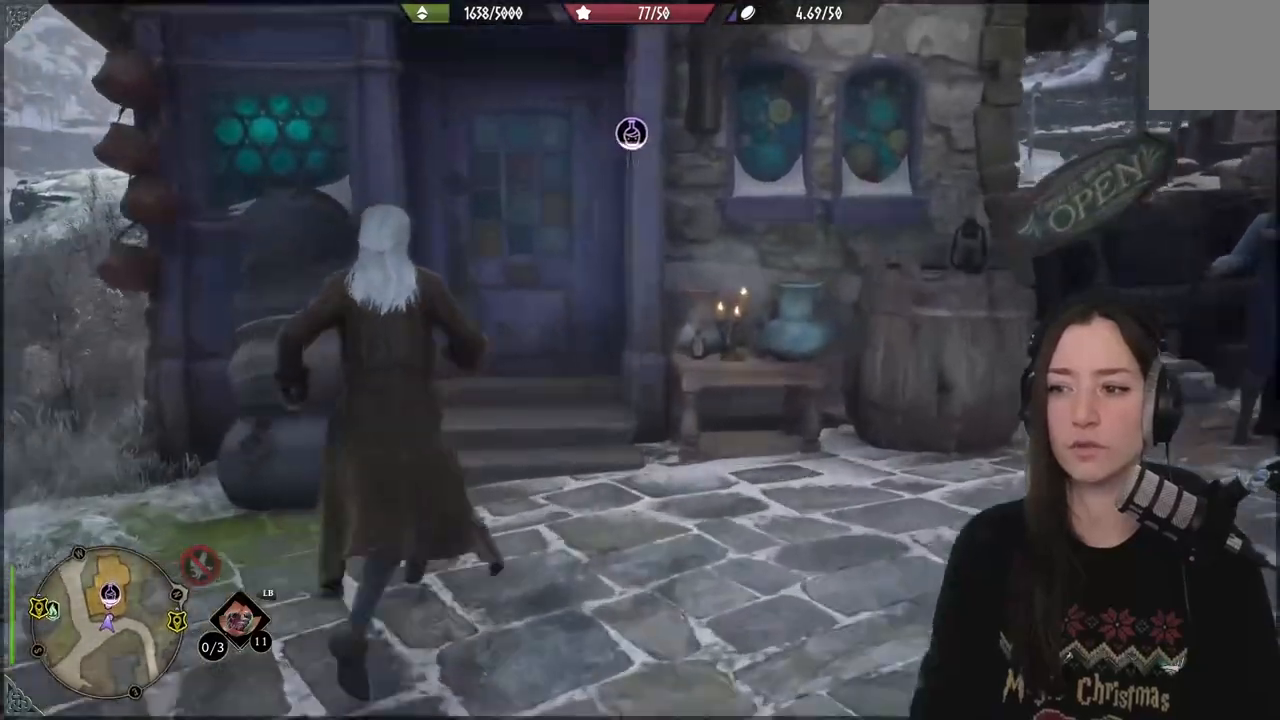
{"buttons": [], "left_stick": "up", "right_stick": "center", "events": [[350, "right_stick", "down-left"], [483, "right_stick", "center"]]}
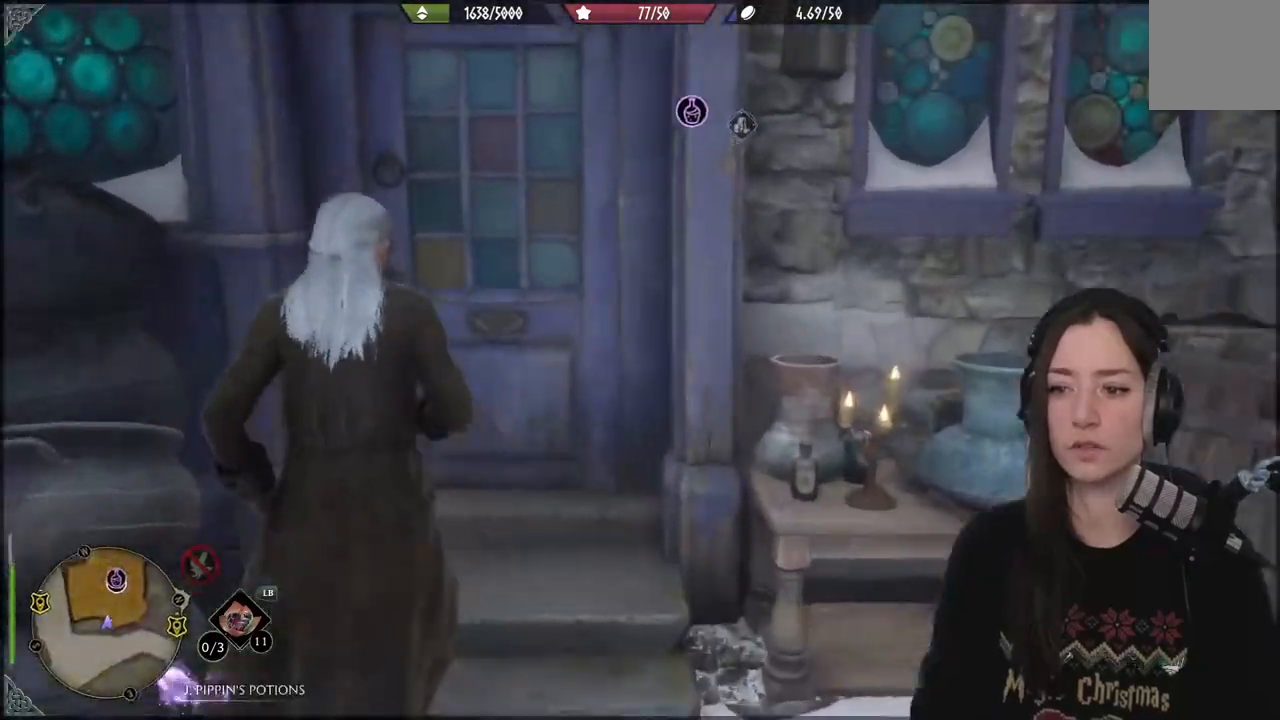
{"buttons": [], "left_stick": "up", "right_stick": "up-right", "events": [[433, "right_stick", "up-right"]]}
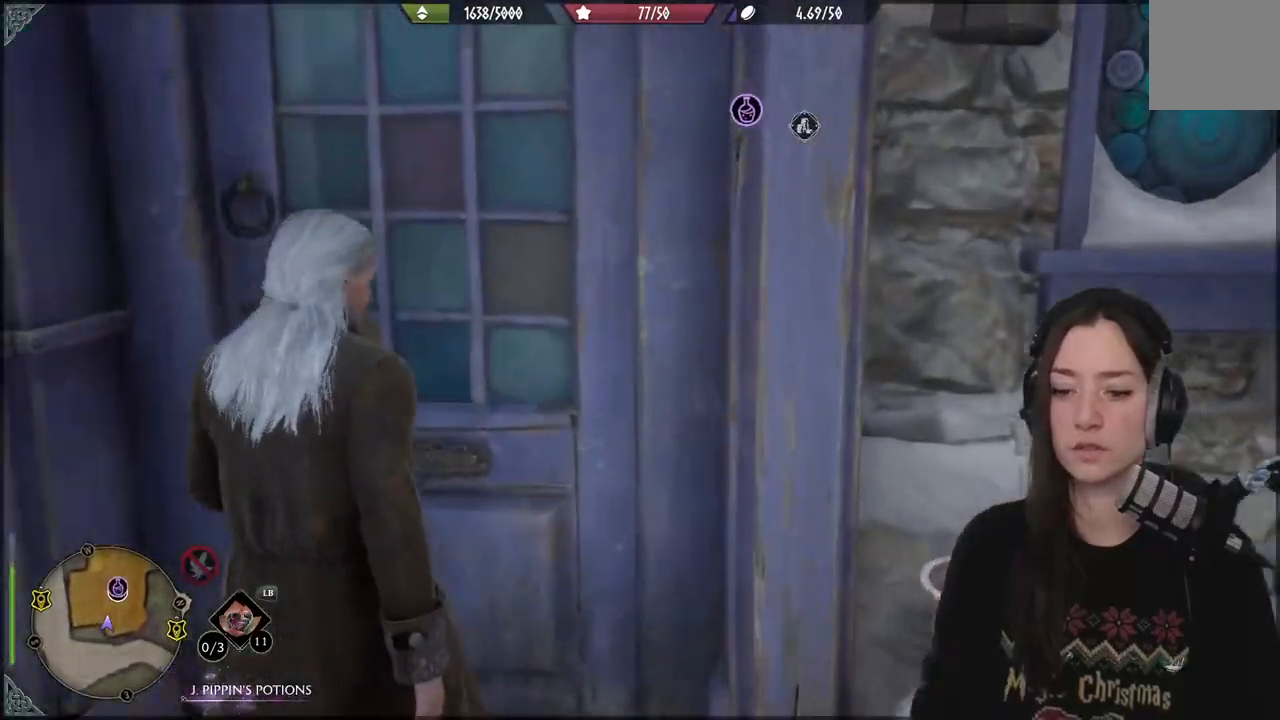
{"buttons": [], "left_stick": "up", "right_stick": "center", "events": [[217, "right_stick", "center"]]}
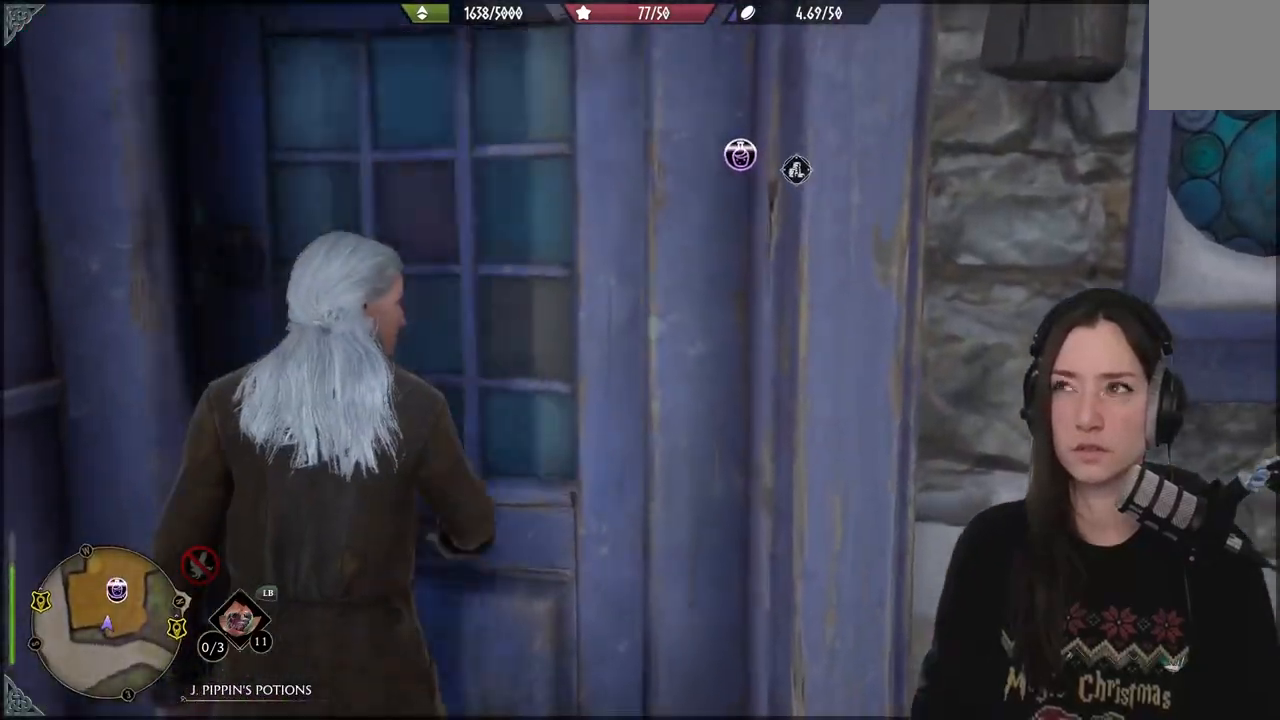
{"buttons": [], "left_stick": "up", "right_stick": "center", "events": []}
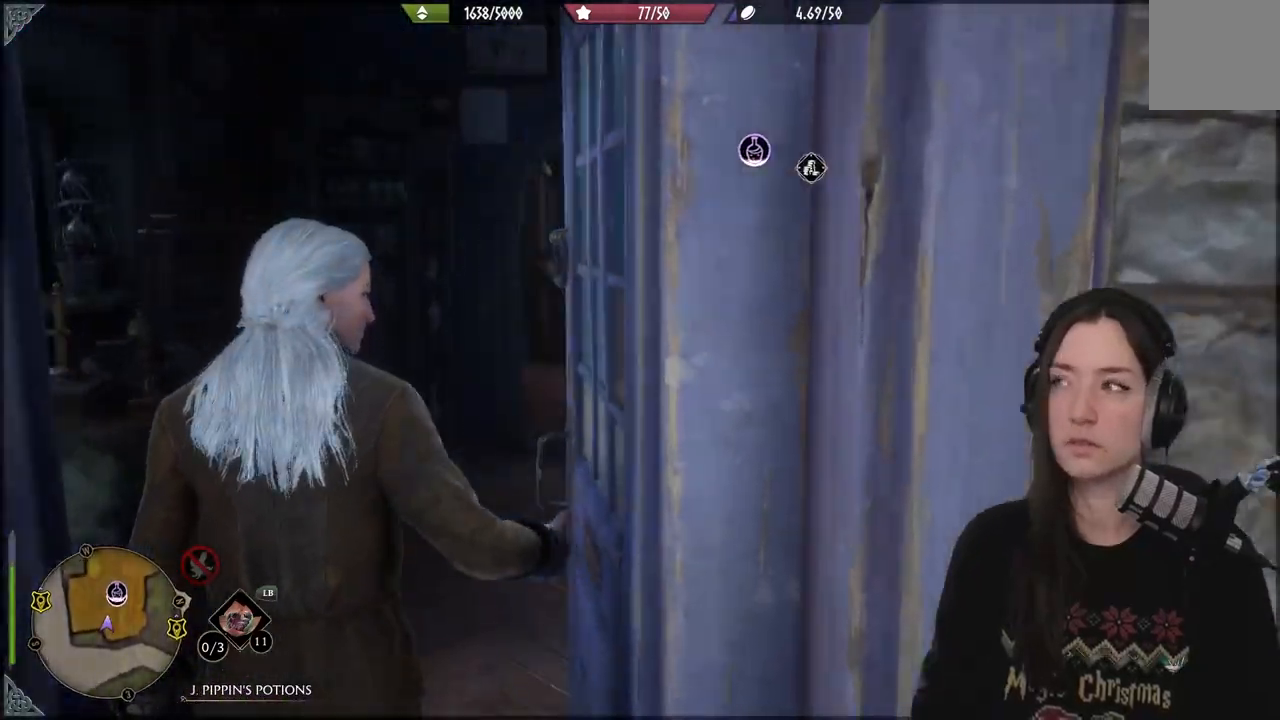
{"buttons": [], "left_stick": "up", "right_stick": "center", "events": []}
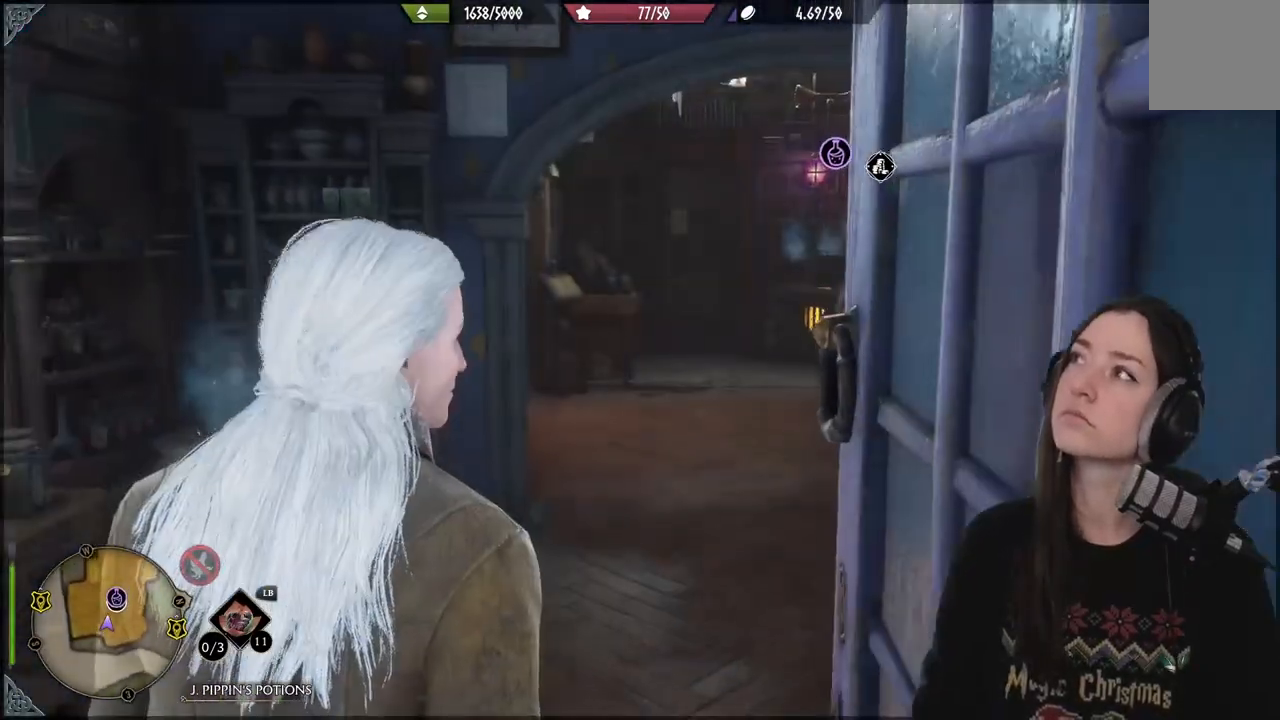
{"buttons": [], "left_stick": "up", "right_stick": "center", "events": [[183, "right_stick", "down"], [400, "right_stick", "center"]]}
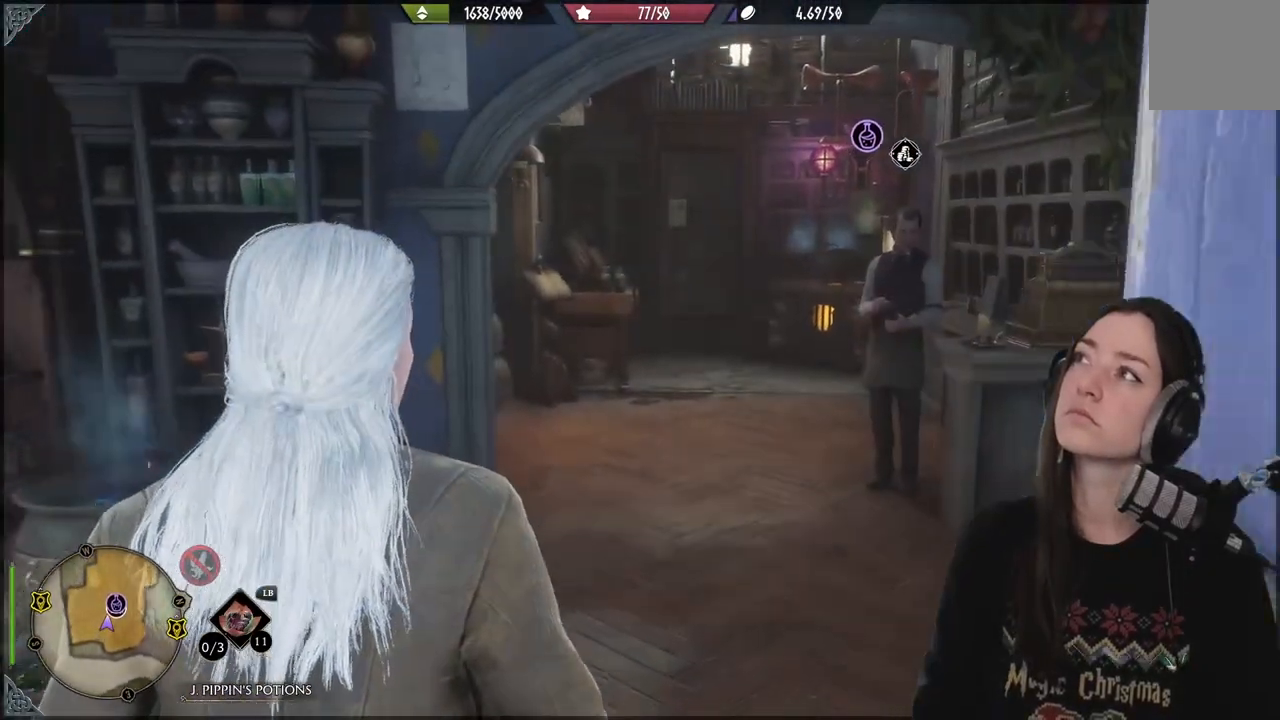
{"buttons": [], "left_stick": "up", "right_stick": "down", "events": [[250, "right_stick", "down"]]}
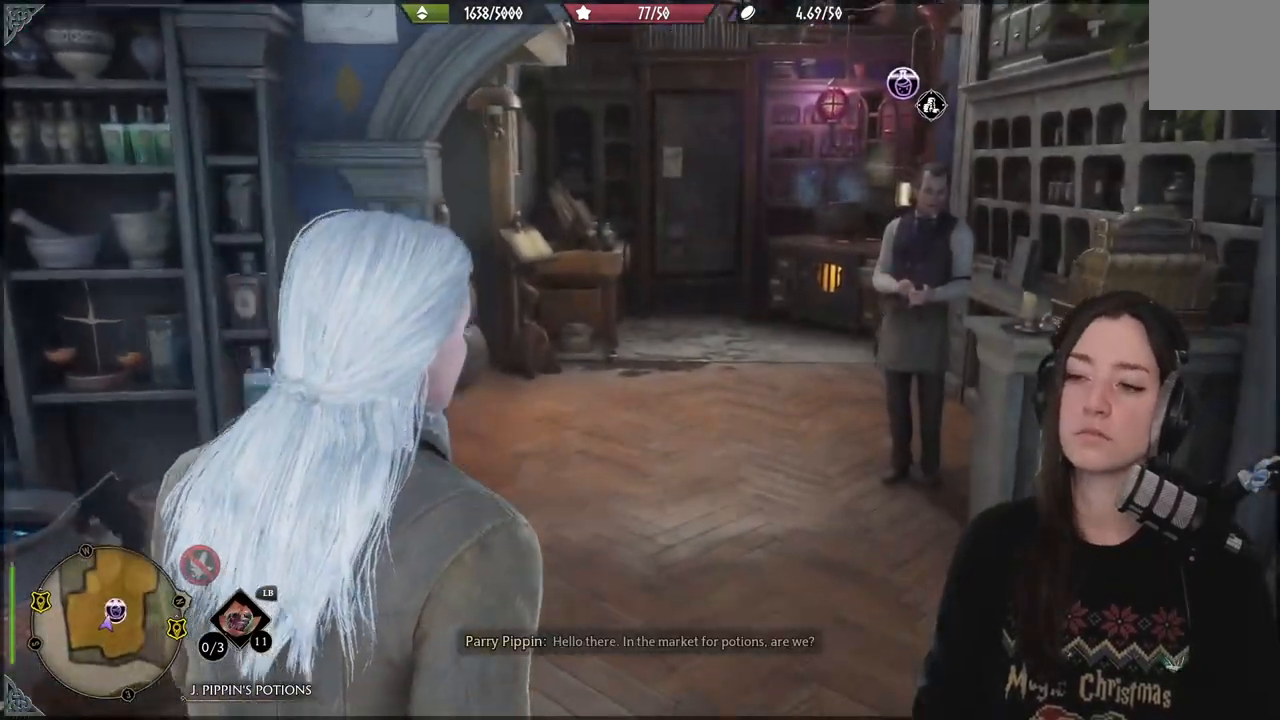
{"buttons": [], "left_stick": "up", "right_stick": "right", "events": [[17, "right_stick", "center"], [267, "right_stick", "right"]]}
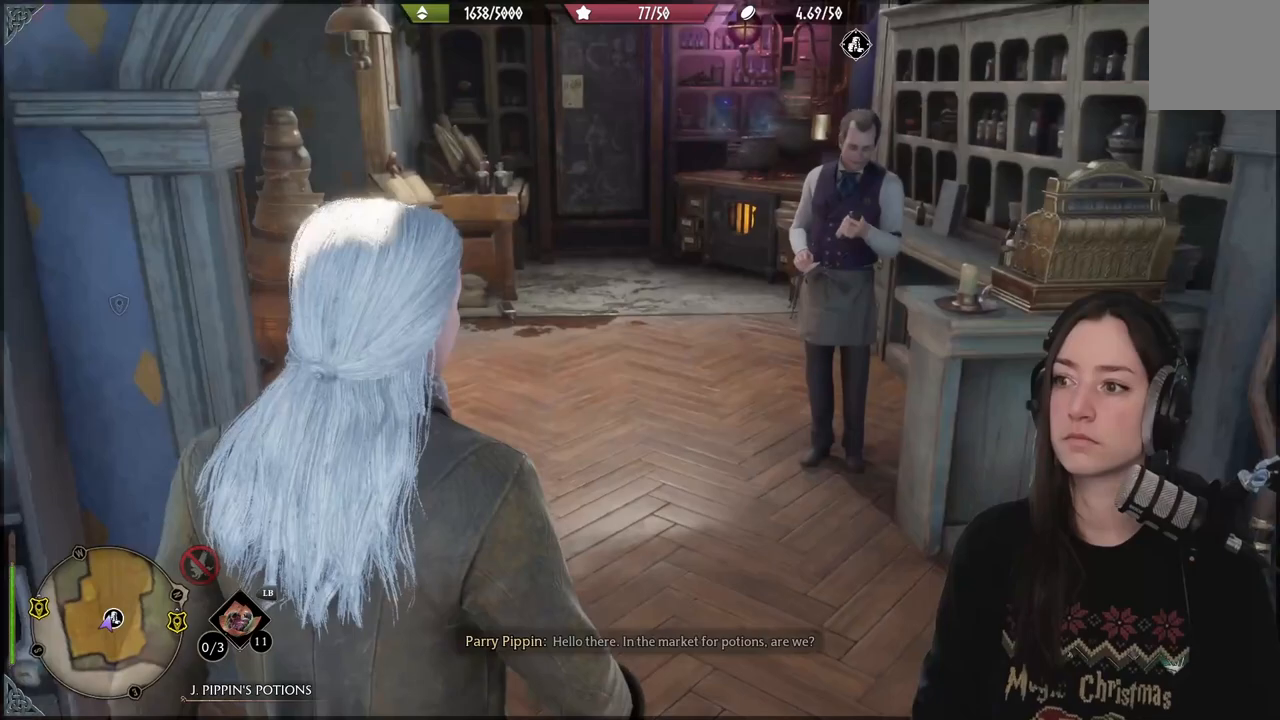
{"buttons": [], "left_stick": "up", "right_stick": "up", "events": [[100, "right_stick", "center"], [350, "right_stick", "up"]]}
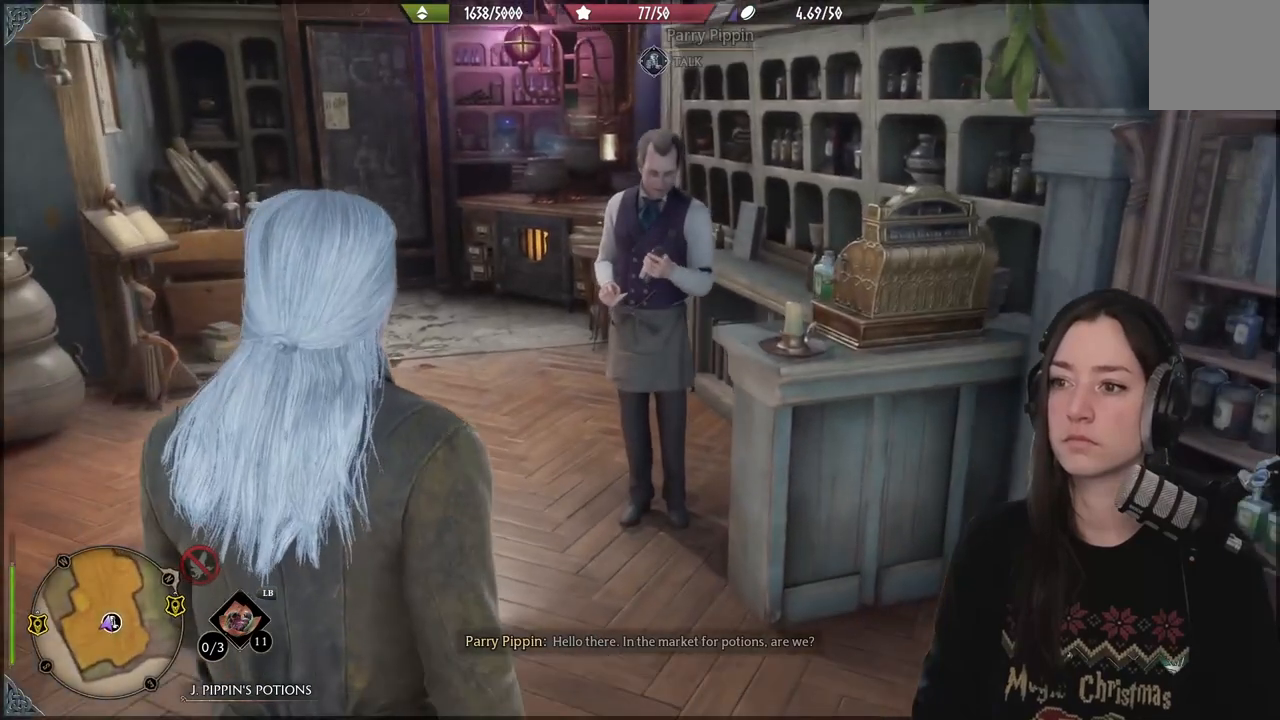
{"buttons": [], "left_stick": "up", "right_stick": "up", "events": [[100, "right_stick", "center"], [150, "right_stick", "up"]]}
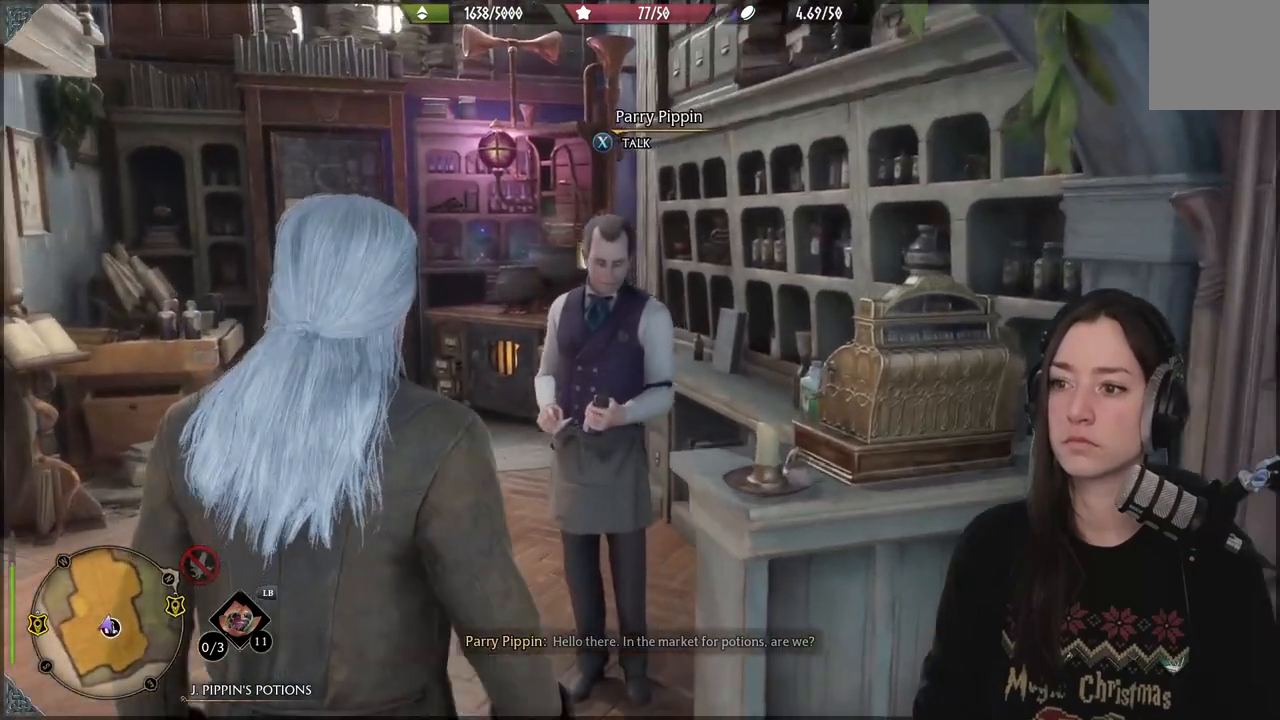
{"buttons": [], "left_stick": "center", "right_stick": "center", "events": [[17, "right_stick", "center"], [83, "left_stick", "center"], [350, "X", "down"], [467, "X", "up"]]}
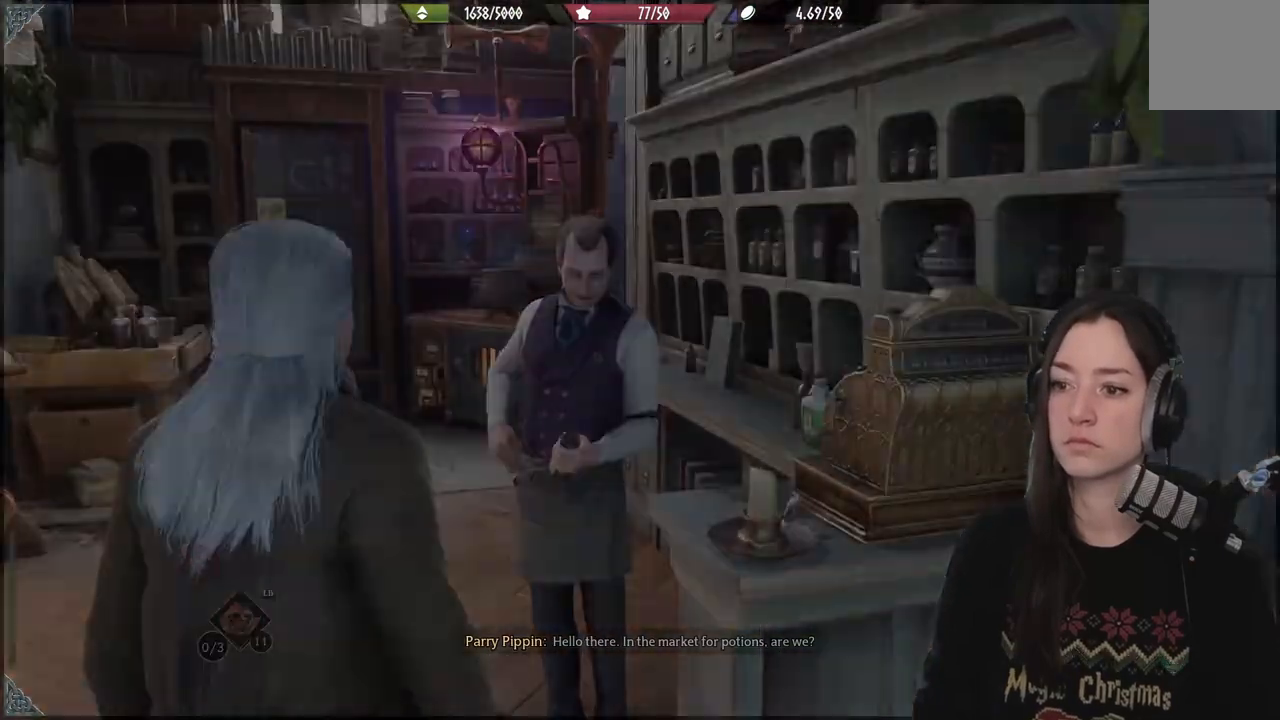
{"buttons": [], "left_stick": "center", "right_stick": "center", "events": []}